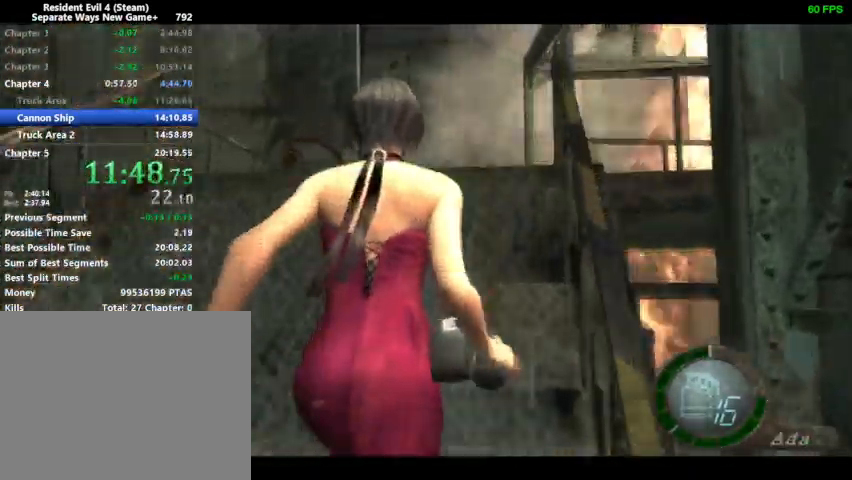
Gameplay with a controller (PlayStation layout); each line is a JSON object with the inputs held at the frame after it. "events" lists button and stick changes between this image and that frame as [ms after this image, input, new state], when the widget could be followed in between.
{"buttons": ["DPAD_UP", "DPAD_RIGHT"], "left_stick": "center", "right_stick": "center", "events": [[67, "right_stick", "center"], [200, "DPAD_RIGHT", "down"]]}
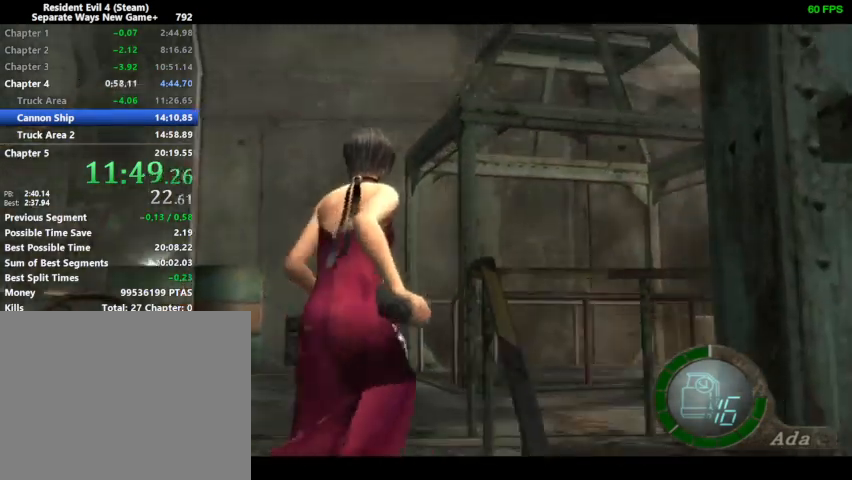
{"buttons": ["DPAD_UP", "DPAD_RIGHT"], "left_stick": "center", "right_stick": "center", "events": []}
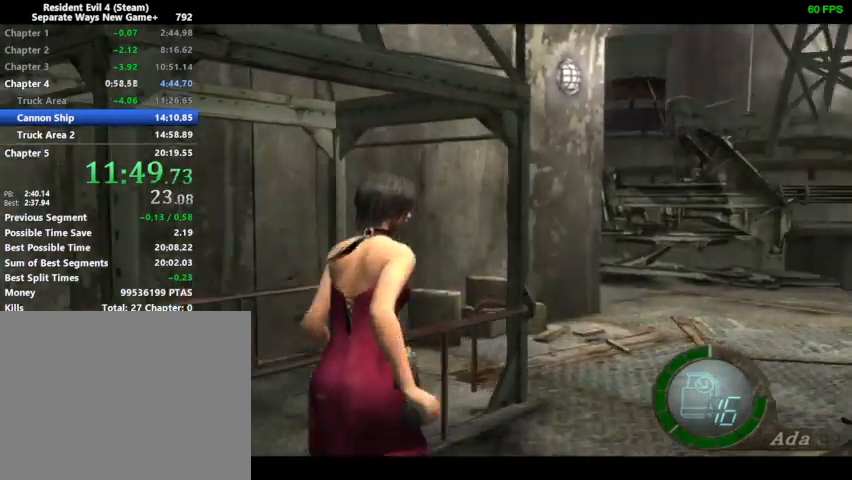
{"buttons": ["DPAD_UP", "DPAD_LEFT"], "left_stick": "center", "right_stick": "center", "events": [[67, "DPAD_RIGHT", "up"], [400, "DPAD_LEFT", "down"]]}
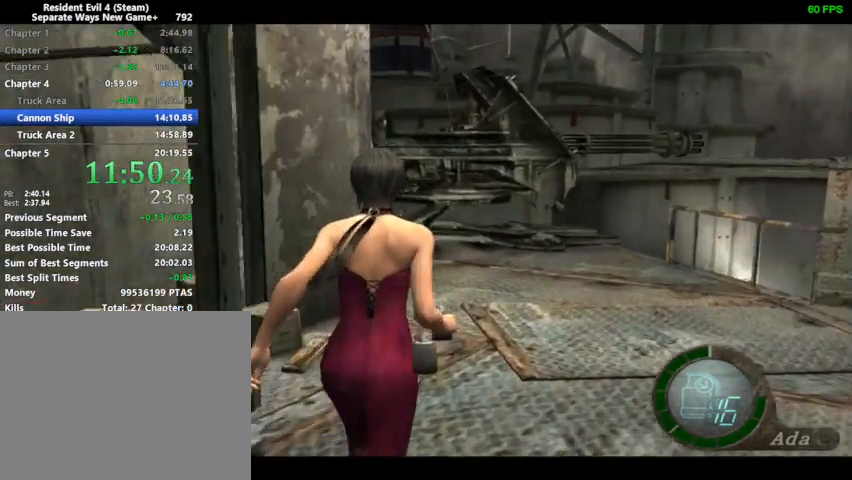
{"buttons": ["DPAD_UP"], "left_stick": "center", "right_stick": "center", "events": [[33, "DPAD_LEFT", "up"]]}
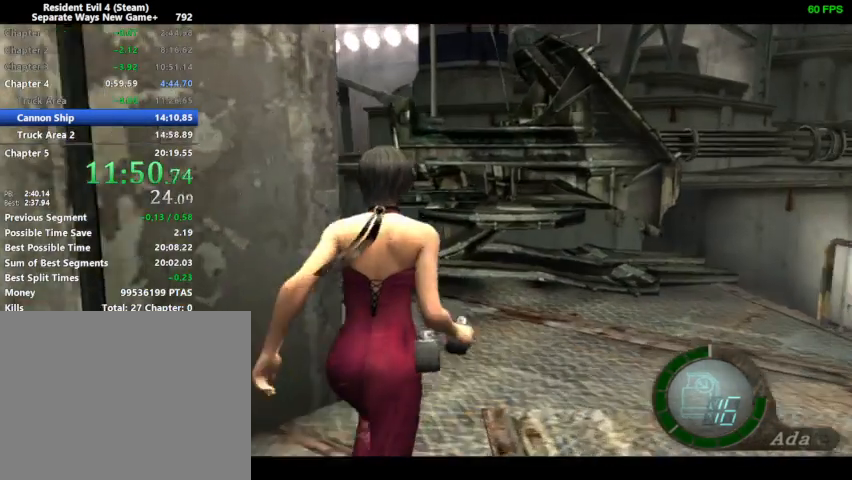
{"buttons": ["DPAD_UP"], "left_stick": "center", "right_stick": "center", "events": []}
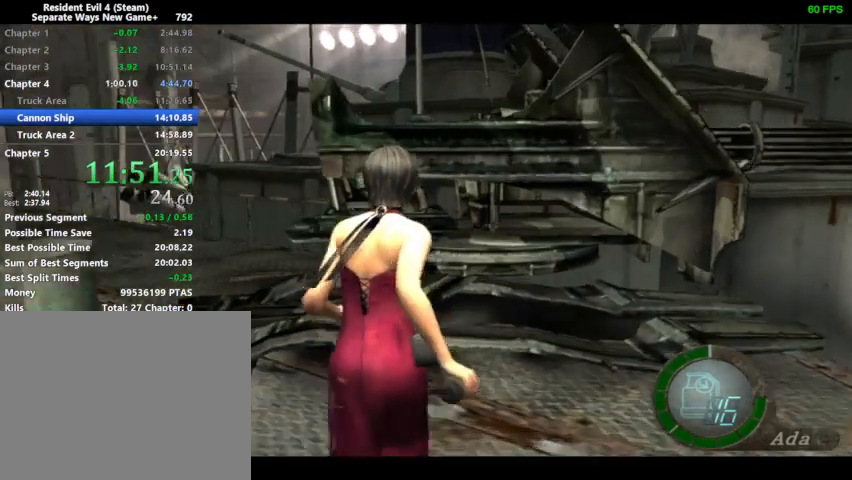
{"buttons": ["L1"], "left_stick": "center", "right_stick": "center", "events": [[167, "DPAD_LEFT", "down"], [200, "TOUCHPAD", "down"], [233, "TOUCHPAD", "up"], [267, "DPAD_LEFT", "up"], [300, "DPAD_UP", "up"], [433, "L1", "down"]]}
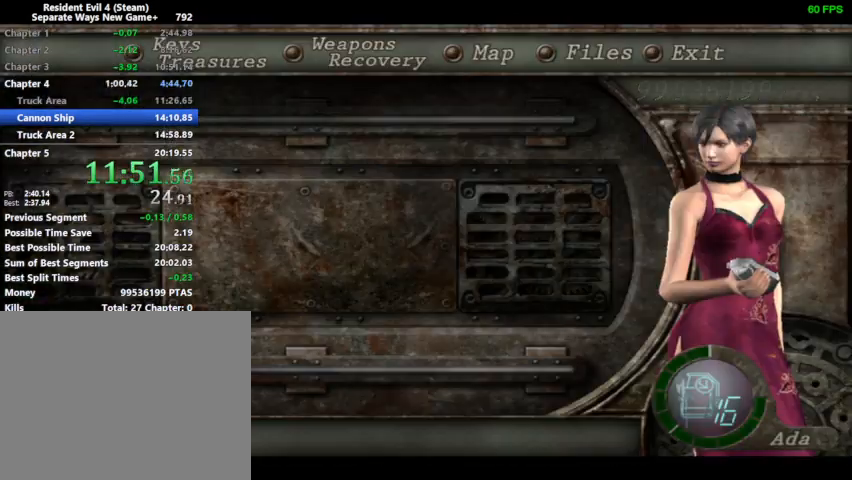
{"buttons": [], "left_stick": "center", "right_stick": "center", "events": [[33, "L1", "up"], [67, "SQUARE", "down"], [100, "SQUARE", "up"], [133, "SQUARE", "down"], [200, "SQUARE", "up"], [233, "SQUARE", "down"], [267, "SQUARE", "up"], [300, "SQUARE", "down"], [367, "SQUARE", "up"]]}
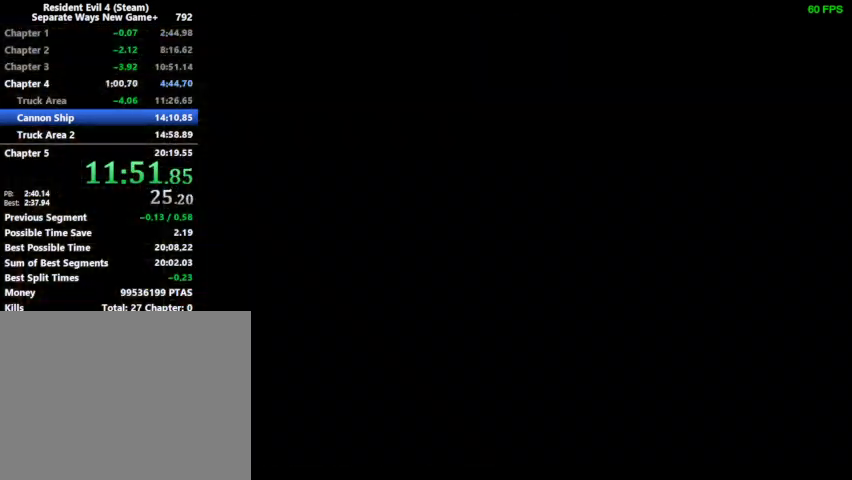
{"buttons": [], "left_stick": "center", "right_stick": "center", "events": []}
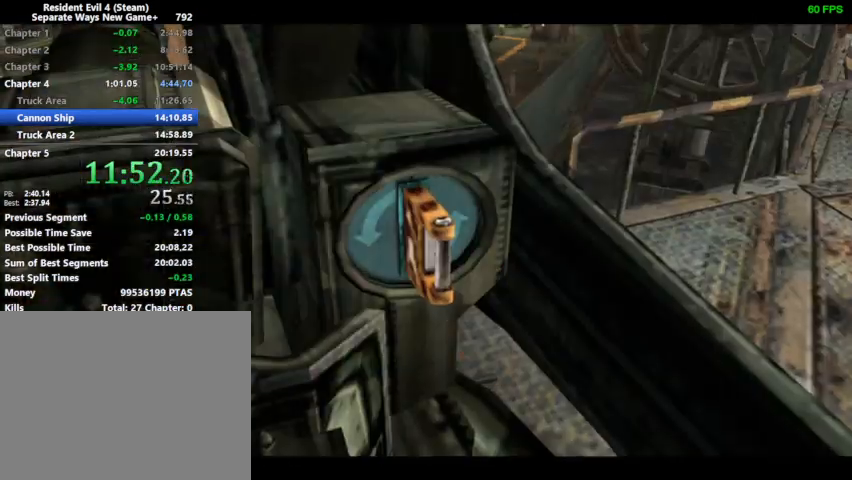
{"buttons": [], "left_stick": "center", "right_stick": "center", "events": []}
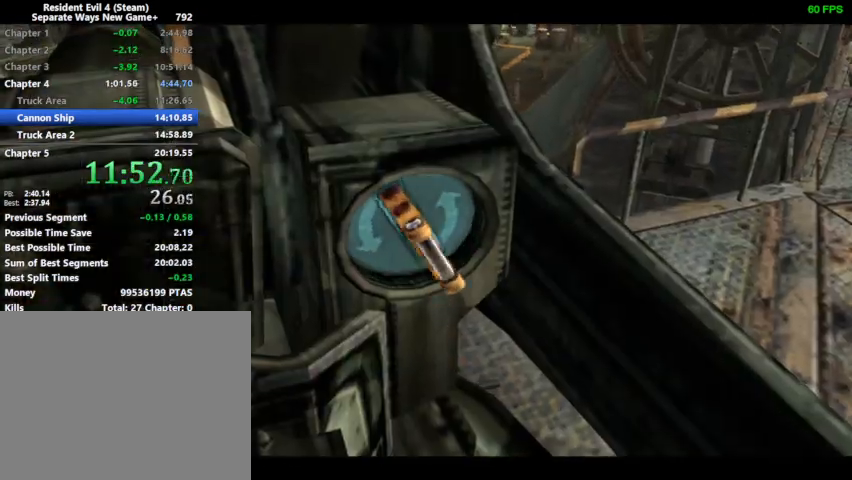
{"buttons": [], "left_stick": "center", "right_stick": "center", "events": []}
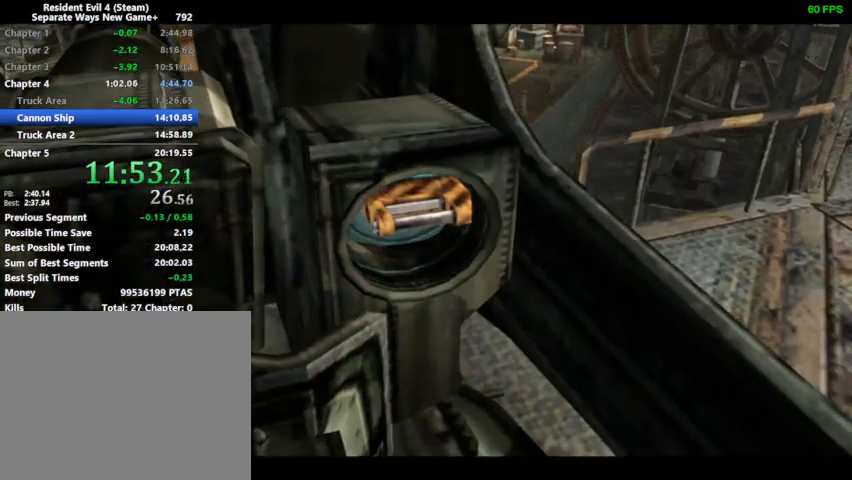
{"buttons": [], "left_stick": "center", "right_stick": "center", "events": []}
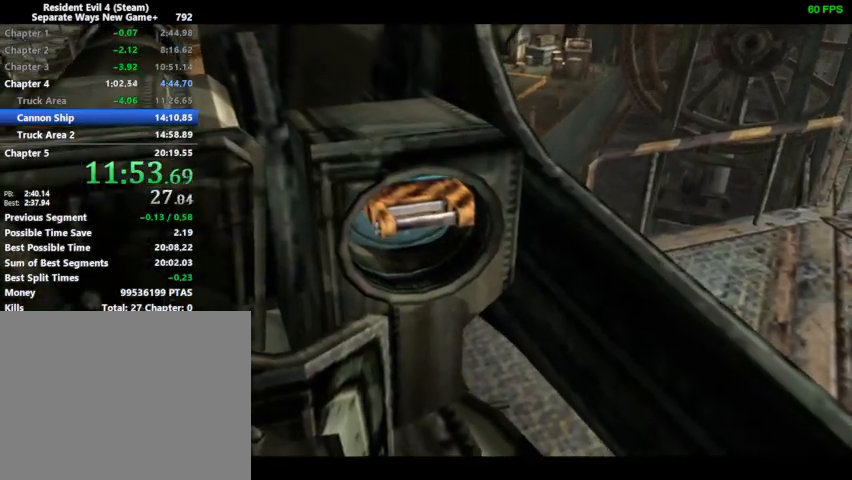
{"buttons": [], "left_stick": "center", "right_stick": "center", "events": []}
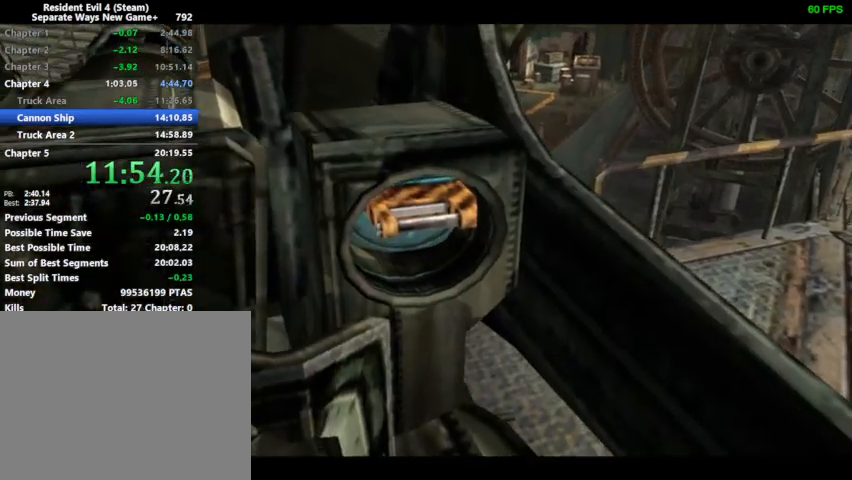
{"buttons": [], "left_stick": "center", "right_stick": "center", "events": [[167, "DPAD_LEFT", "down"], [233, "DPAD_LEFT", "up"], [333, "DPAD_LEFT", "down"], [400, "DPAD_LEFT", "up"]]}
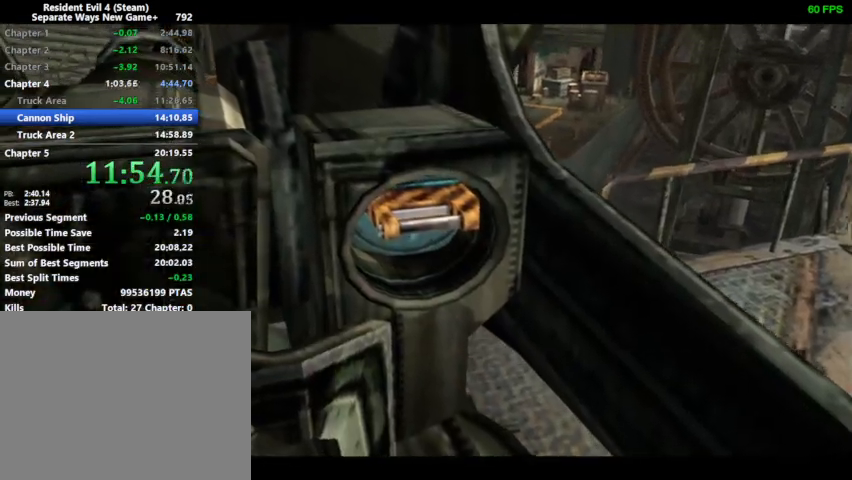
{"buttons": ["DPAD_LEFT"], "left_stick": "center", "right_stick": "center", "events": [[333, "DPAD_LEFT", "down"]]}
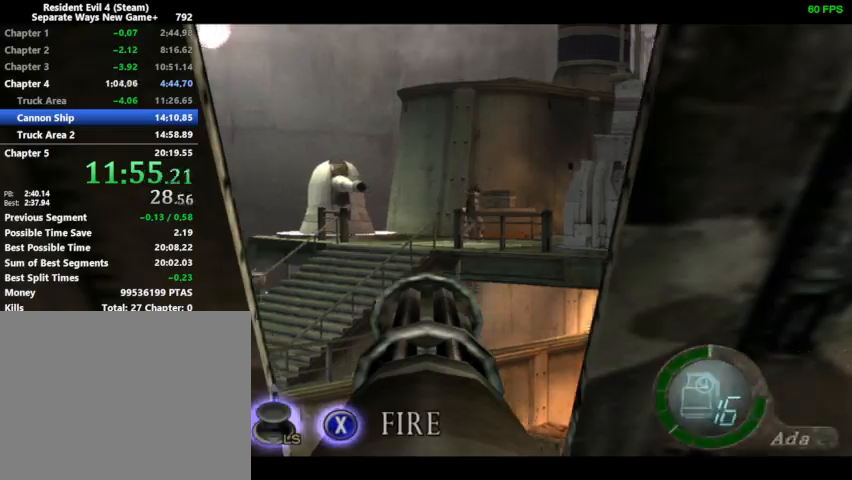
{"buttons": ["SQUARE", "DPAD_LEFT"], "left_stick": "center", "right_stick": "center", "events": [[33, "DPAD_LEFT", "up"], [67, "SQUARE", "down"], [400, "DPAD_LEFT", "down"]]}
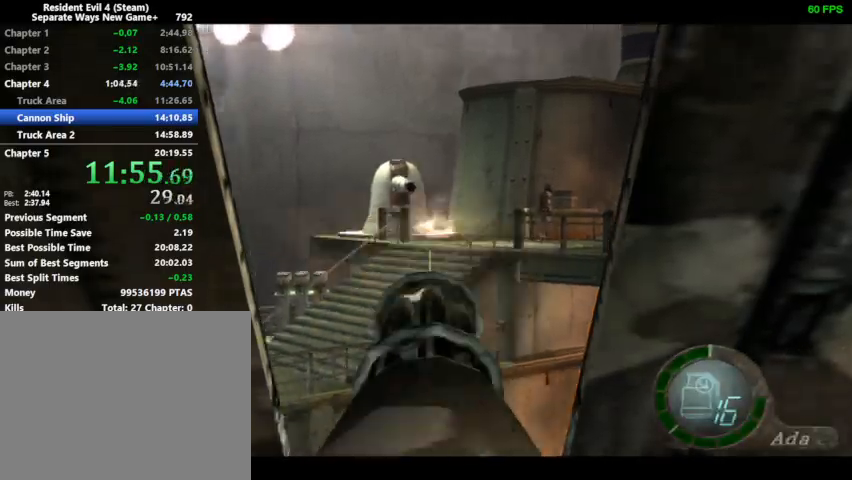
{"buttons": ["SQUARE"], "left_stick": "center", "right_stick": "center", "events": [[33, "DPAD_LEFT", "up"], [333, "DPAD_RIGHT", "down"], [433, "DPAD_RIGHT", "up"]]}
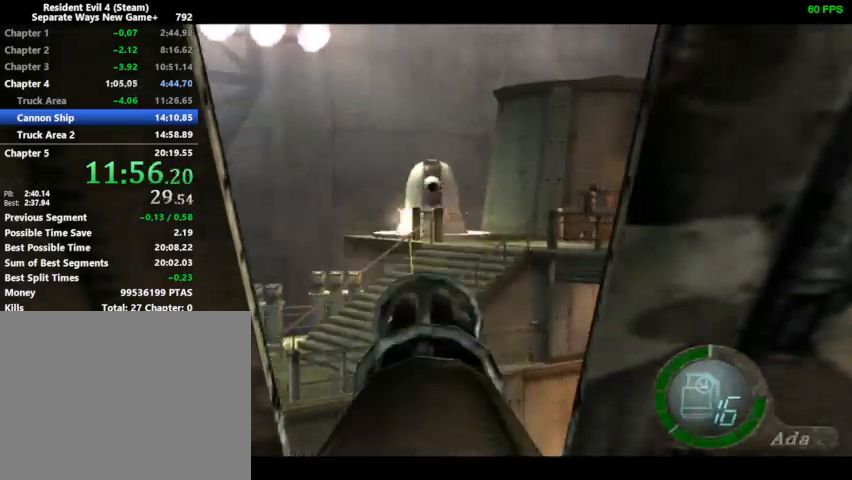
{"buttons": ["SQUARE"], "left_stick": "center", "right_stick": "center", "events": []}
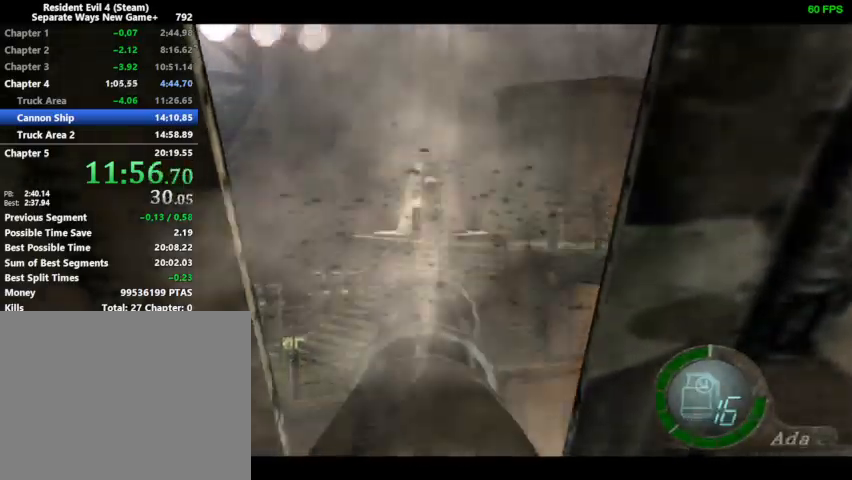
{"buttons": [], "left_stick": "center", "right_stick": "center", "events": [[100, "DPAD_RIGHT", "down"], [167, "SQUARE", "up"], [467, "DPAD_RIGHT", "up"]]}
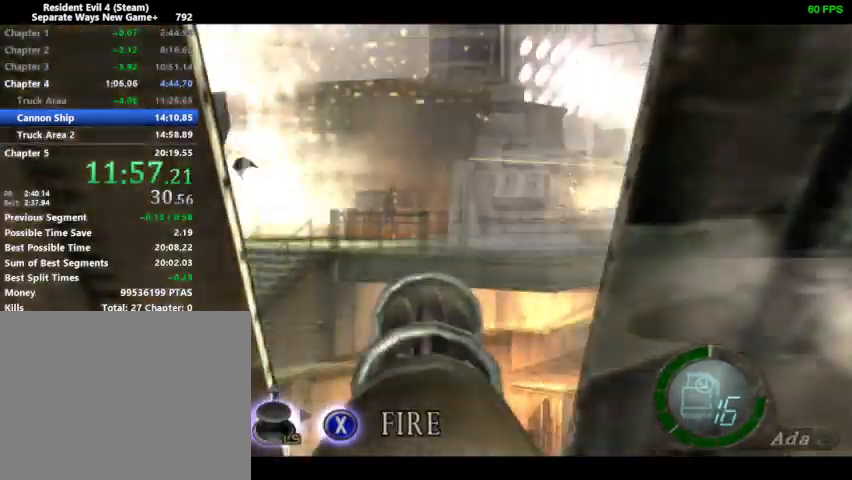
{"buttons": ["SQUARE"], "left_stick": "center", "right_stick": "center", "events": [[33, "SQUARE", "down"], [333, "DPAD_LEFT", "down"], [467, "DPAD_LEFT", "up"]]}
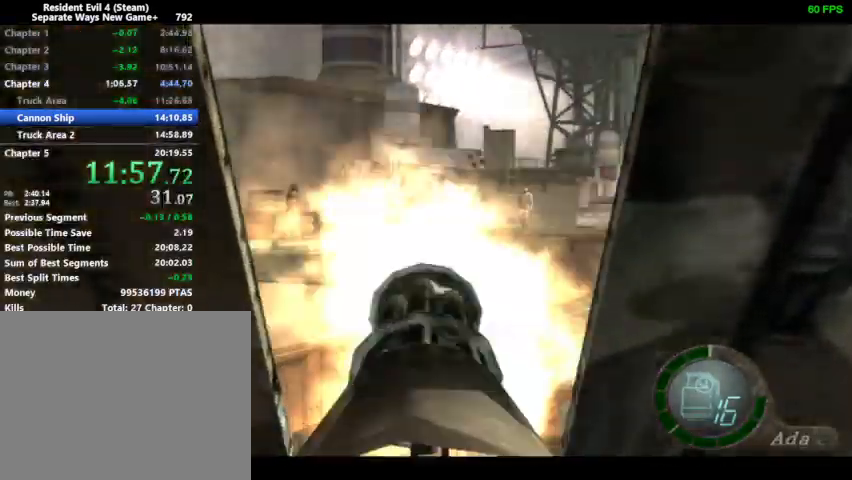
{"buttons": ["SQUARE"], "left_stick": "center", "right_stick": "center", "events": [[200, "DPAD_LEFT", "down"], [267, "DPAD_LEFT", "up"]]}
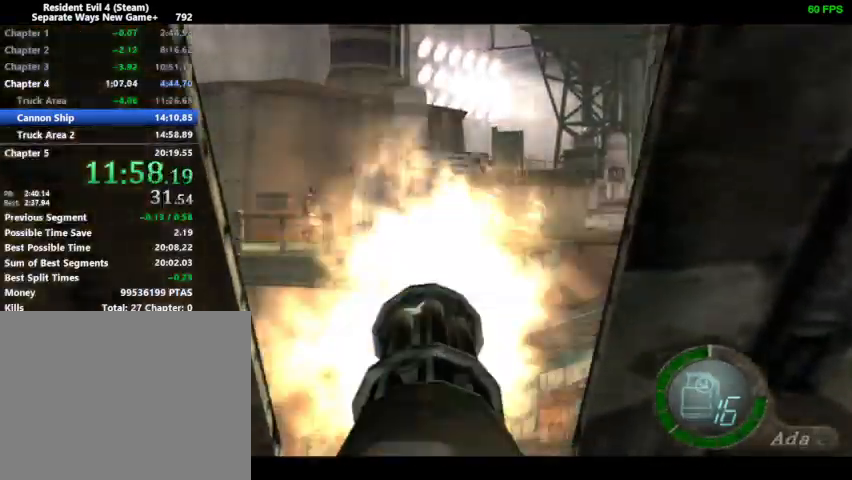
{"buttons": ["DPAD_RIGHT"], "left_stick": "center", "right_stick": "center", "events": [[367, "DPAD_RIGHT", "down"], [367, "SQUARE", "up"]]}
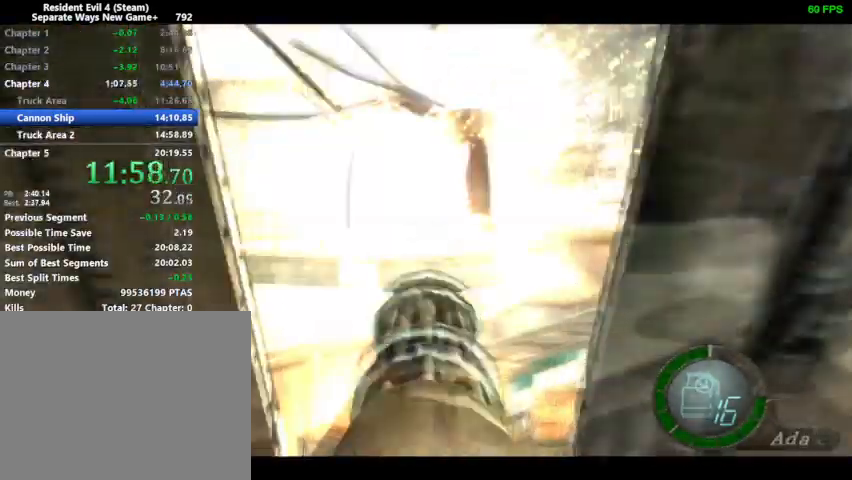
{"buttons": ["SQUARE"], "left_stick": "center", "right_stick": "center", "events": [[133, "DPAD_RIGHT", "up"], [200, "SQUARE", "down"], [367, "DPAD_RIGHT", "down"], [433, "DPAD_RIGHT", "up"]]}
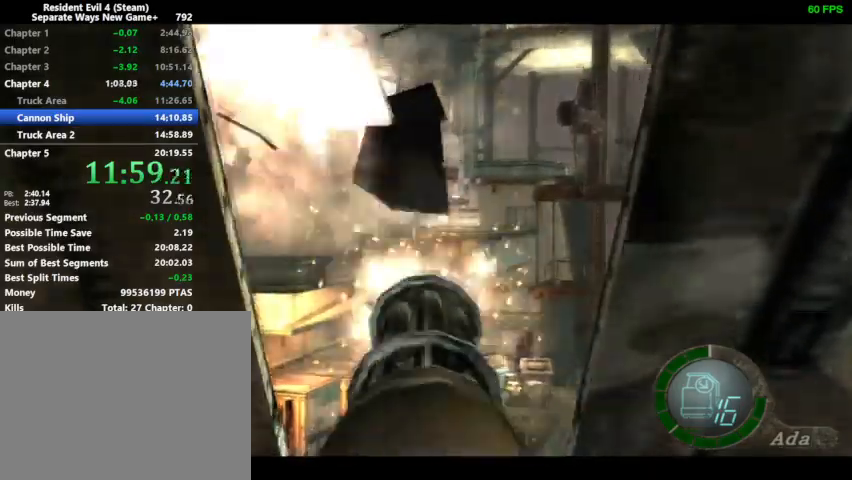
{"buttons": ["SQUARE"], "left_stick": "center", "right_stick": "center", "events": [[233, "DPAD_RIGHT", "down"], [367, "DPAD_RIGHT", "up"]]}
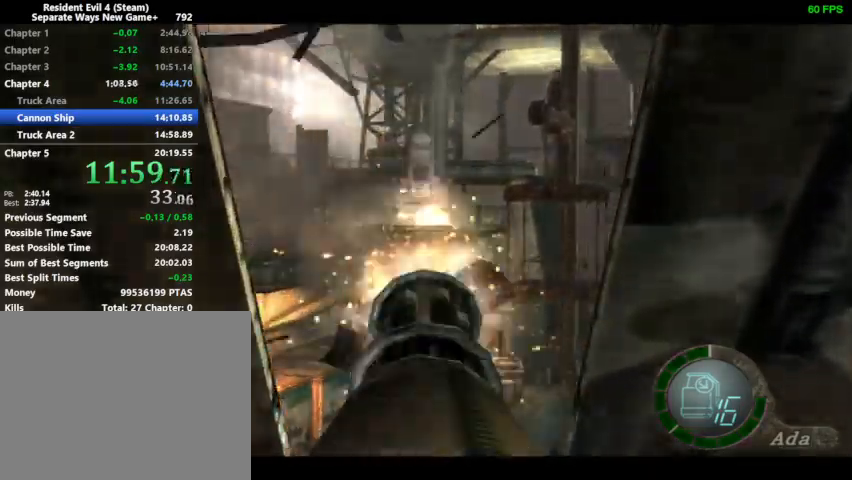
{"buttons": ["SQUARE"], "left_stick": "center", "right_stick": "center", "events": []}
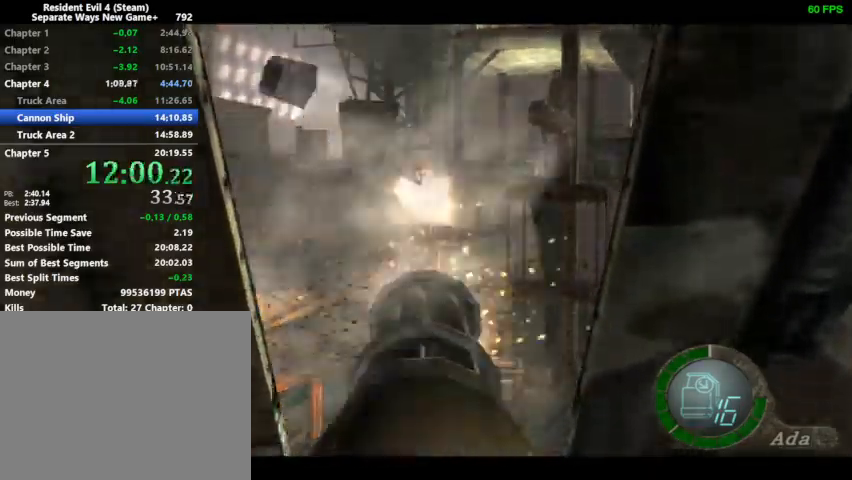
{"buttons": ["SQUARE", "DPAD_UP", "DPAD_RIGHT"], "left_stick": "center", "right_stick": "center", "events": [[200, "SQUARE", "up"], [233, "DPAD_UP", "down"], [233, "SQUARE", "down"], [267, "SQUARE", "up"], [300, "DPAD_RIGHT", "down"], [333, "SQUARE", "down"], [367, "SQUARE", "up"], [433, "SQUARE", "down"], [467, "SQUARE", "up"], [500, "SQUARE", "down"]]}
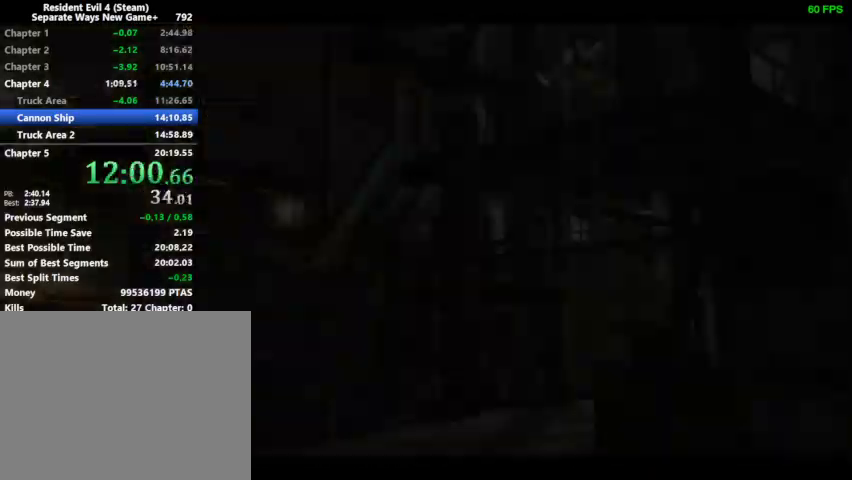
{"buttons": ["DPAD_UP", "DPAD_RIGHT"], "left_stick": "center", "right_stick": "center", "events": [[67, "SQUARE", "up"], [100, "SQUARE", "down"], [200, "SQUARE", "up"]]}
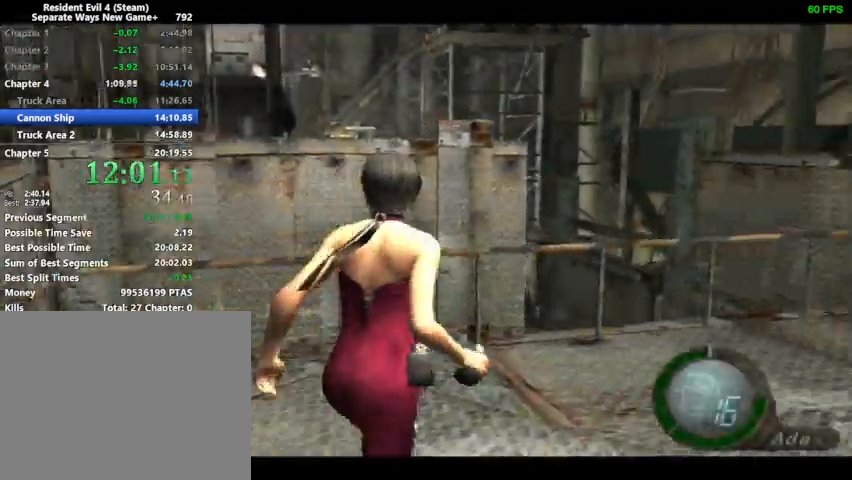
{"buttons": ["DPAD_UP", "DPAD_RIGHT"], "left_stick": "center", "right_stick": "center", "events": []}
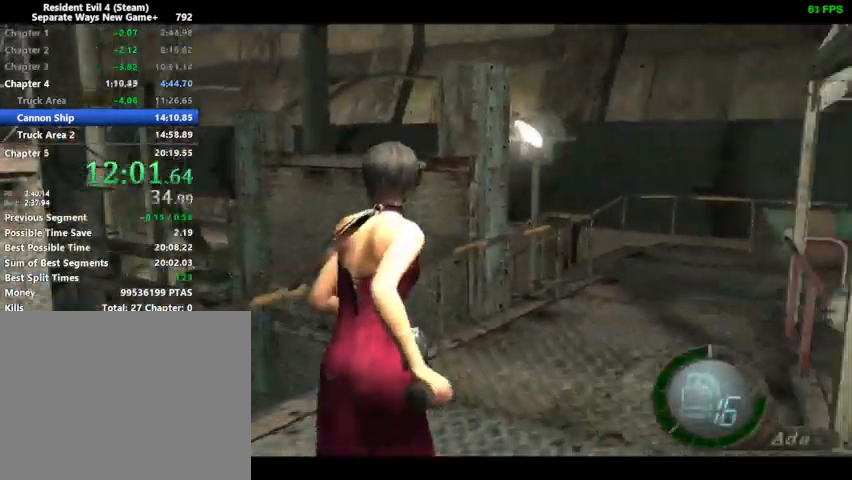
{"buttons": ["DPAD_UP", "DPAD_LEFT"], "left_stick": "center", "right_stick": "down", "events": [[100, "DPAD_RIGHT", "up"], [433, "DPAD_LEFT", "down"], [467, "right_stick", "down"]]}
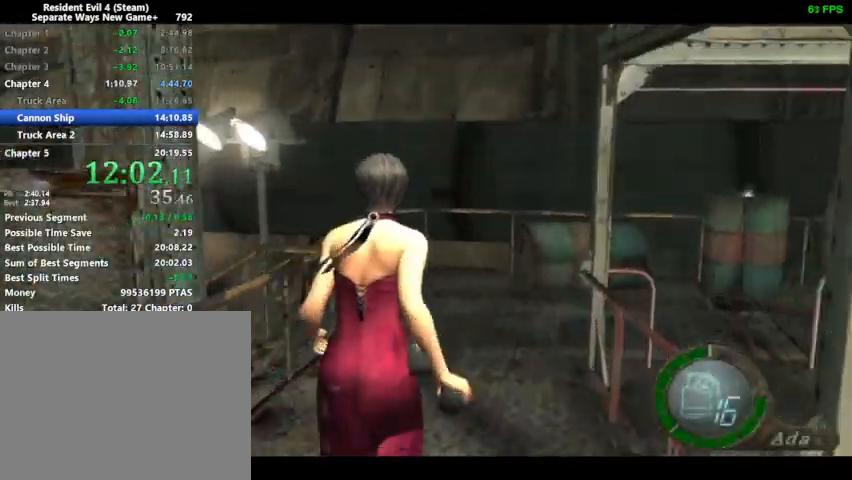
{"buttons": ["DPAD_UP", "DPAD_LEFT"], "left_stick": "center", "right_stick": "down", "events": []}
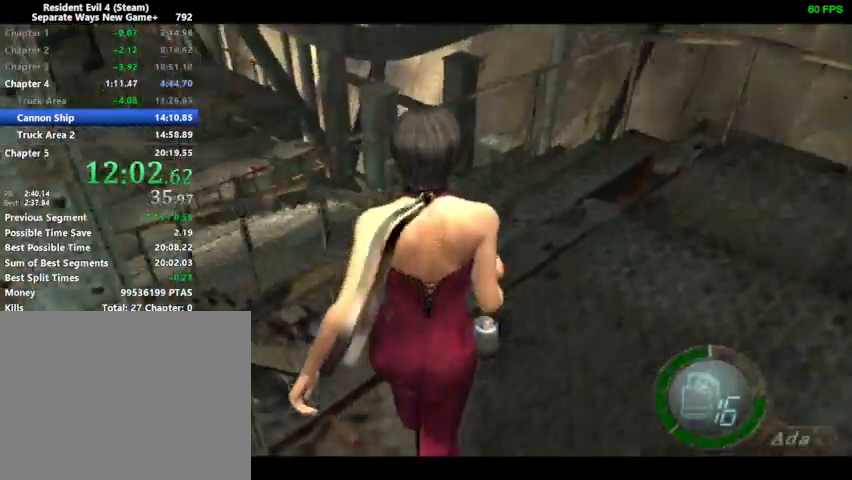
{"buttons": ["DPAD_UP", "DPAD_LEFT"], "left_stick": "center", "right_stick": "down", "events": []}